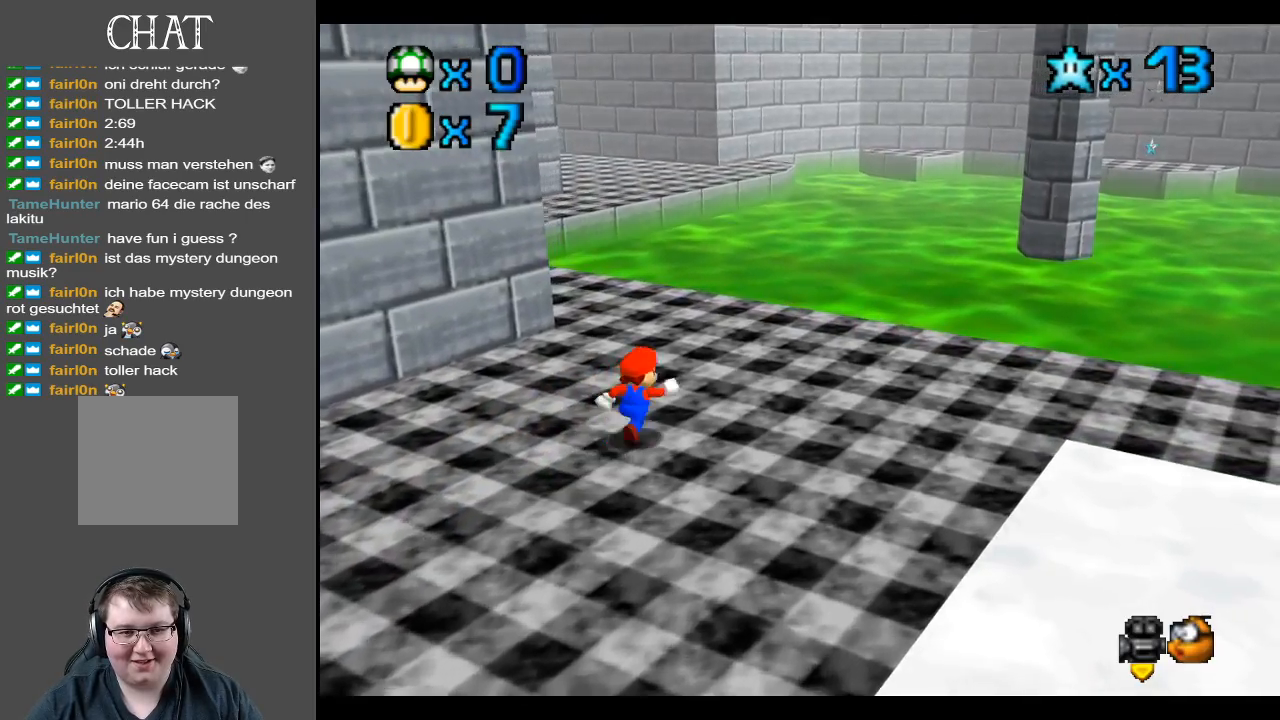
Gameplay with a controller (Xbox layout); each line is a JSON object with the inputs held at the frame after it. "events" lists button and stick changes between this image and that frame as [ms after this image, input, new state], when the widget could be followed in between. Not read: L3 R3.
{"buttons": [], "left_stick": "up", "right_stick": "center", "events": [[300, "left_stick", "up"]]}
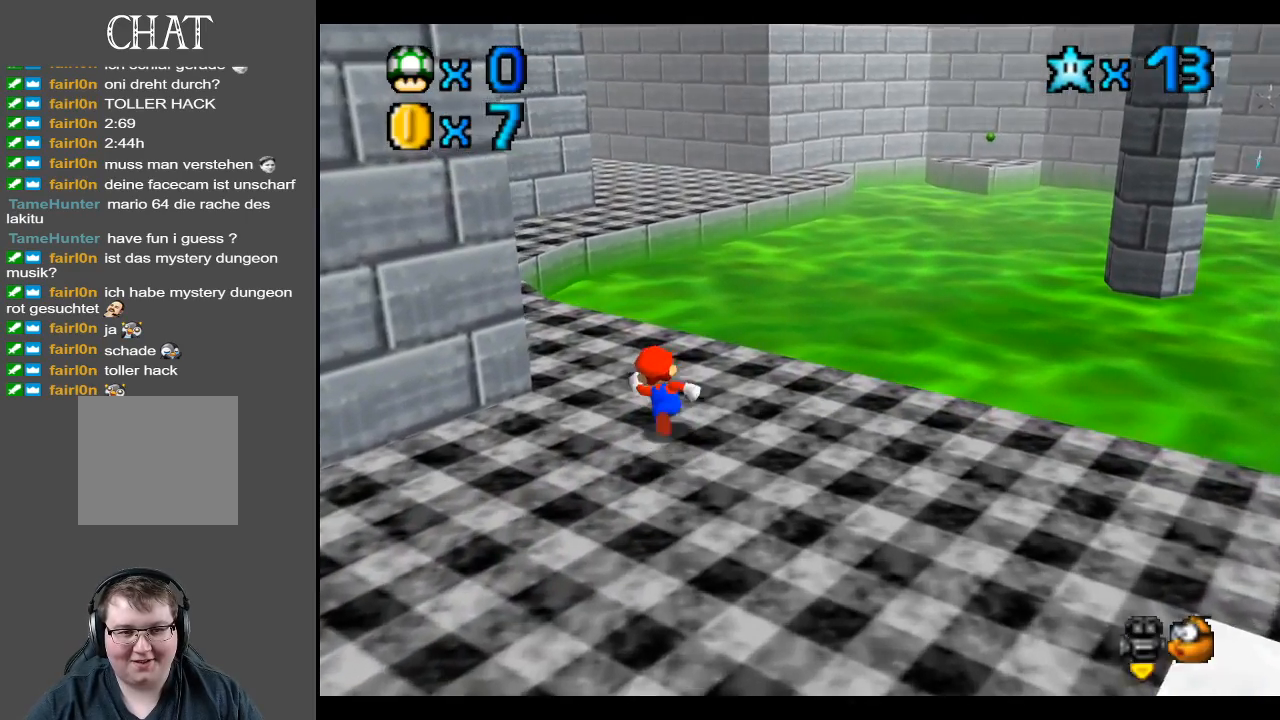
{"buttons": [], "left_stick": "up", "right_stick": "center", "events": []}
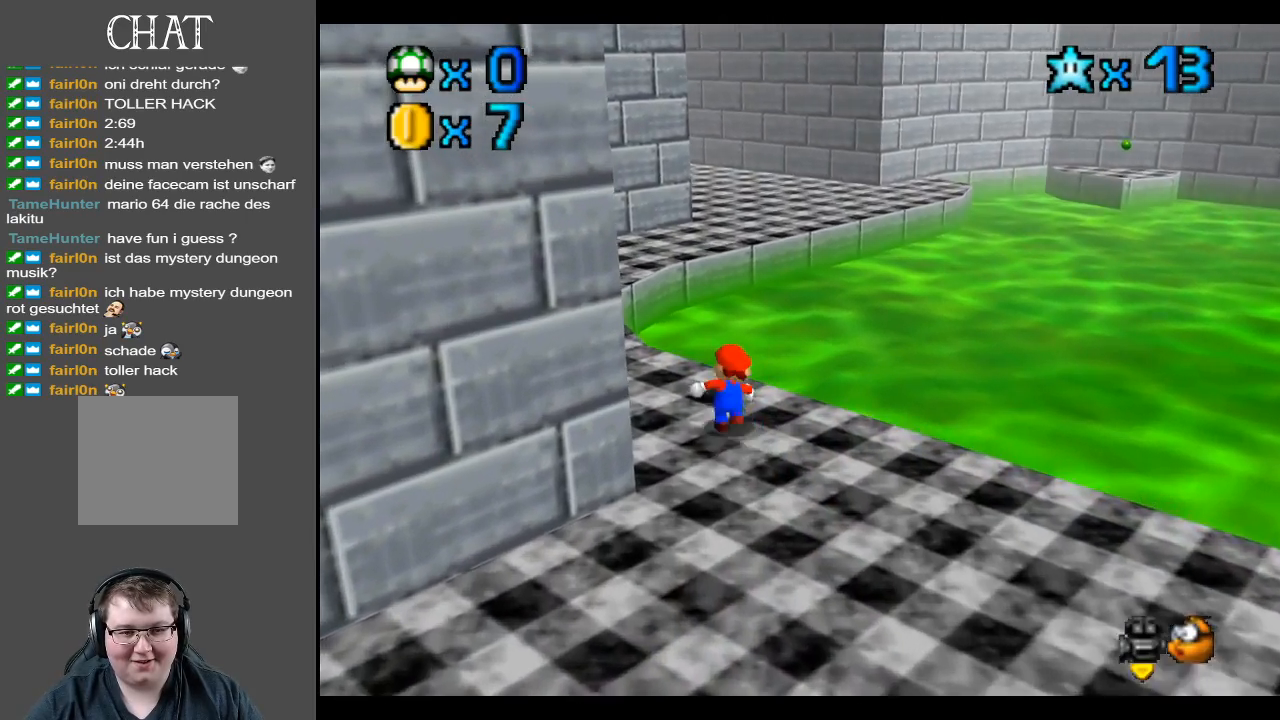
{"buttons": ["A"], "left_stick": "up", "right_stick": "center", "events": [[33, "L2", "down"], [83, "A", "down"], [283, "L2", "up"]]}
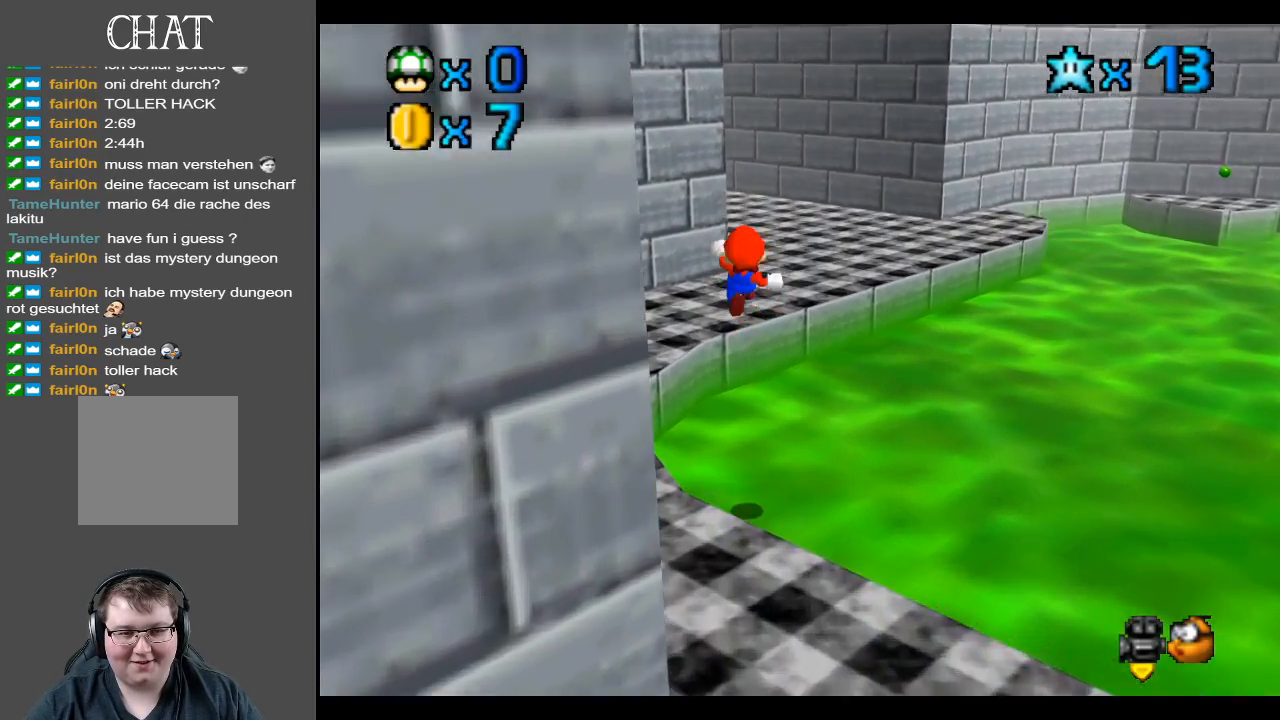
{"buttons": [], "left_stick": "up-right", "right_stick": "center", "events": [[17, "A", "up"], [150, "left_stick", "up-right"]]}
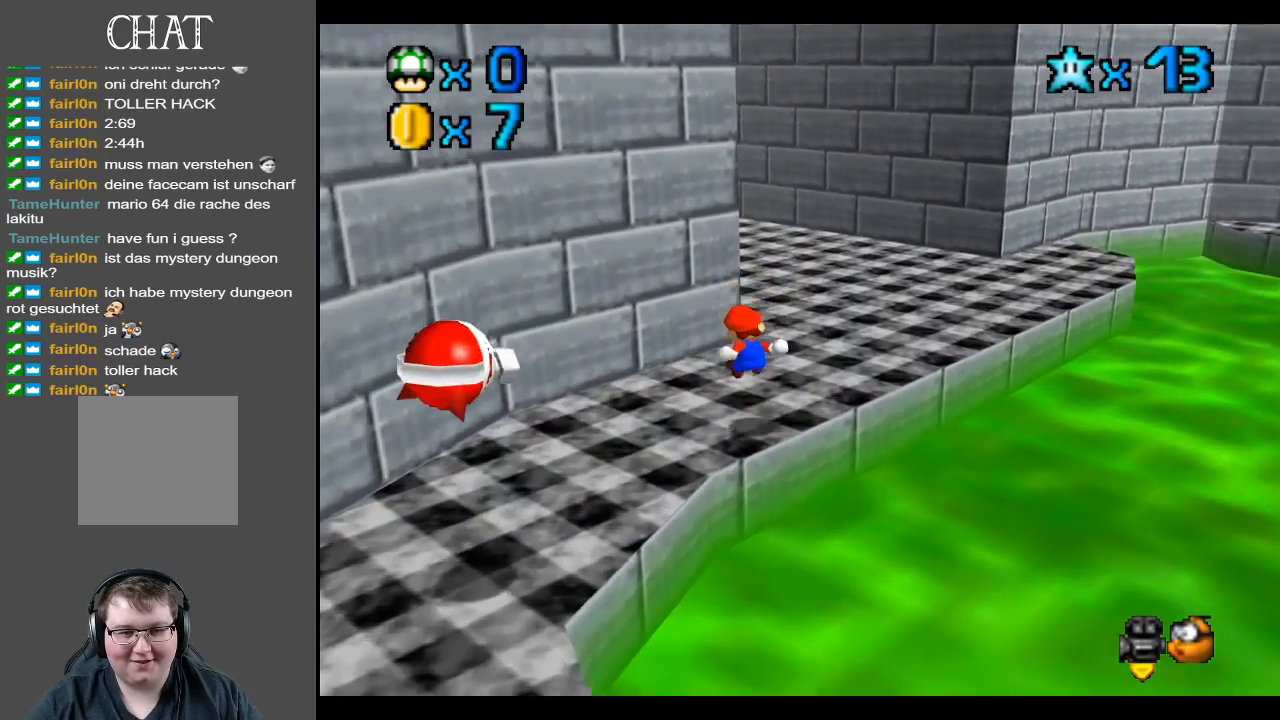
{"buttons": [], "left_stick": "up-right", "right_stick": "center", "events": [[250, "B", "down"], [367, "B", "up"]]}
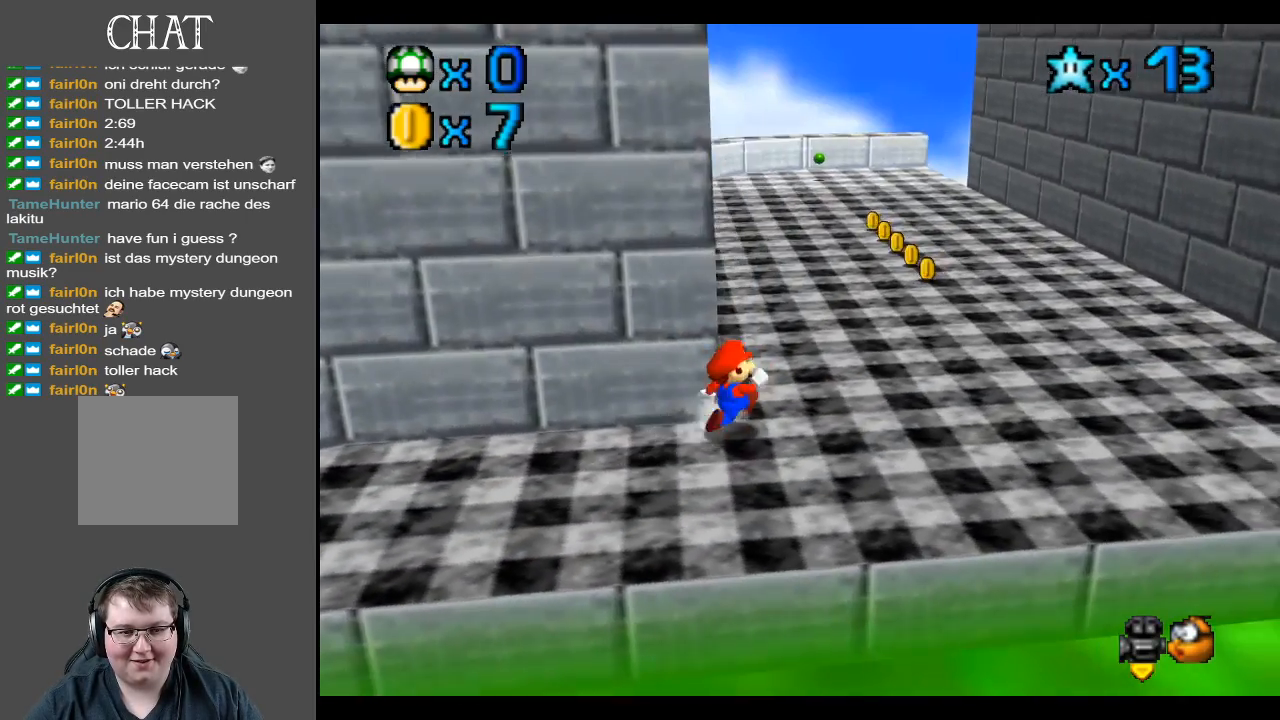
{"buttons": [], "left_stick": "up-right", "right_stick": "center", "events": []}
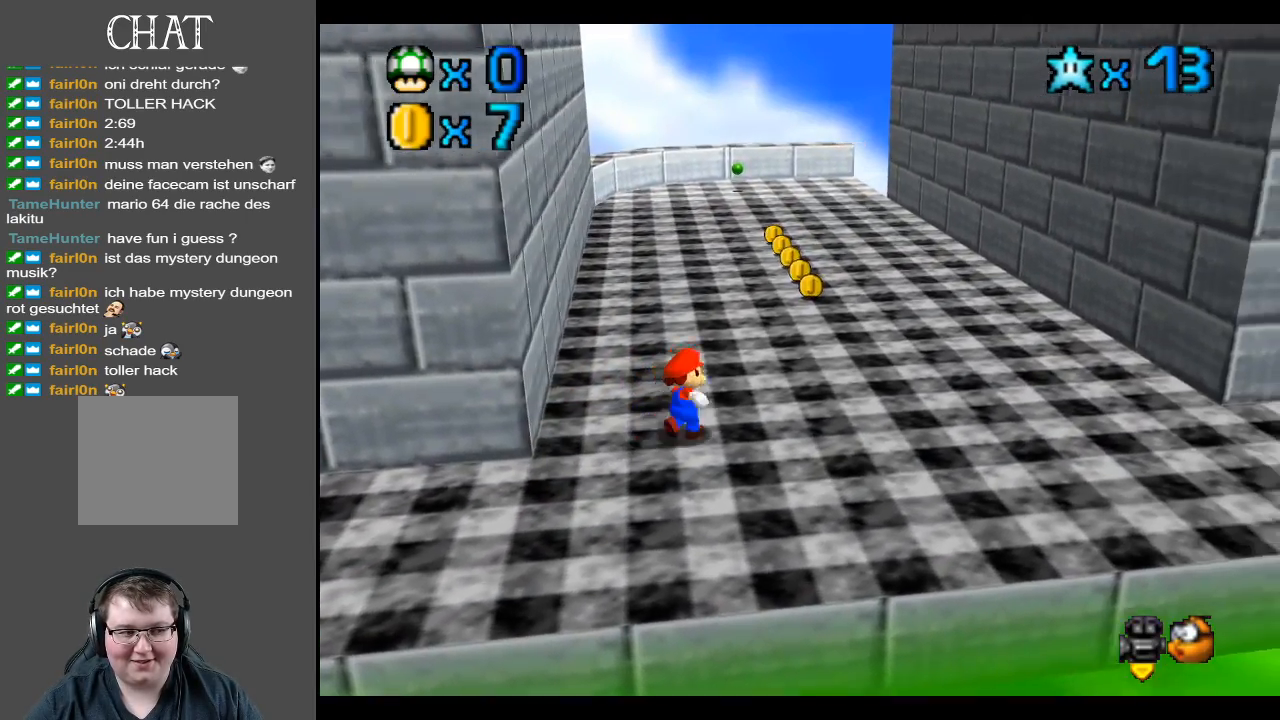
{"buttons": [], "left_stick": "up-right", "right_stick": "center", "events": []}
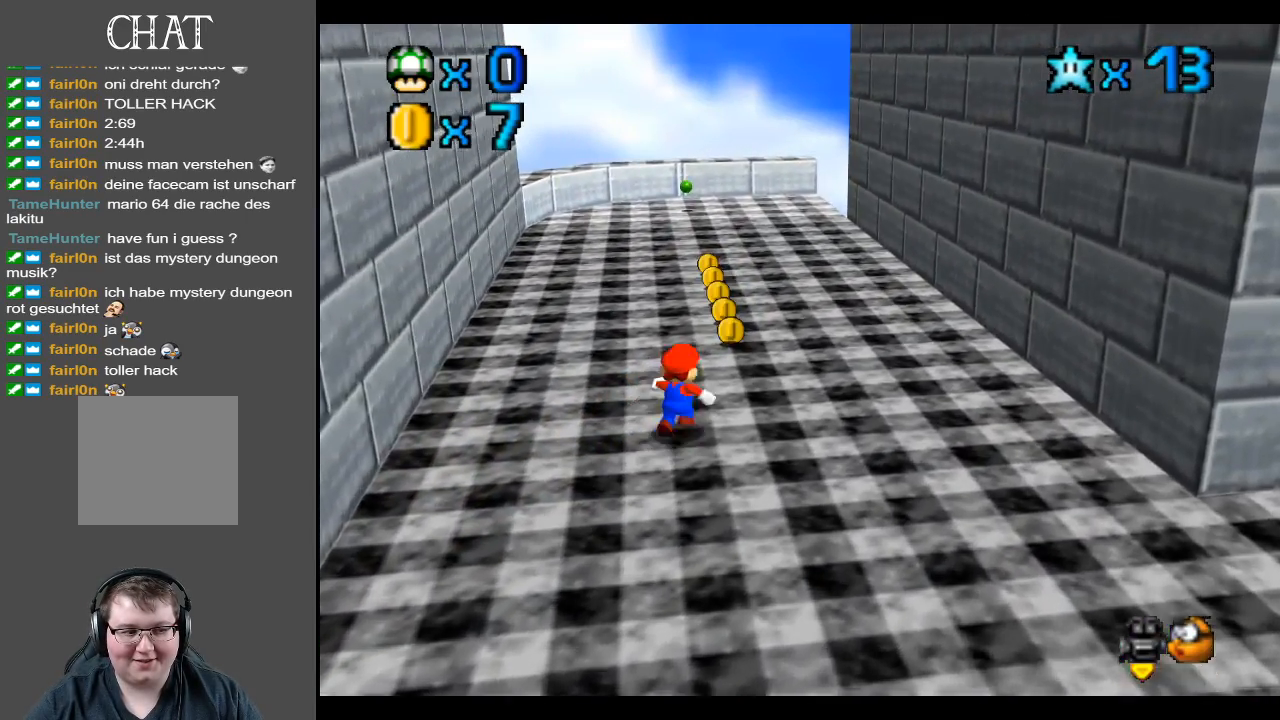
{"buttons": [], "left_stick": "up", "right_stick": "center", "events": [[467, "left_stick", "up"]]}
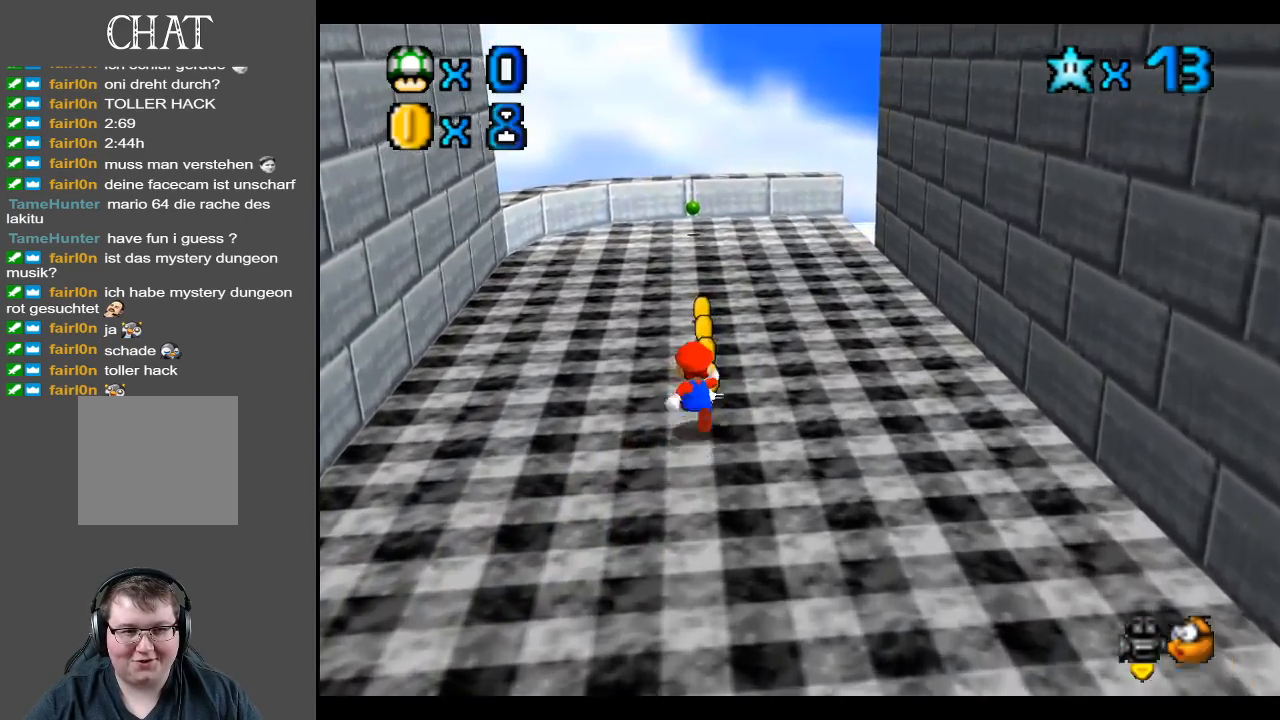
{"buttons": [], "left_stick": "up-left", "right_stick": "center", "events": [[200, "Y", "down"], [333, "Y", "up"], [333, "left_stick", "up-left"]]}
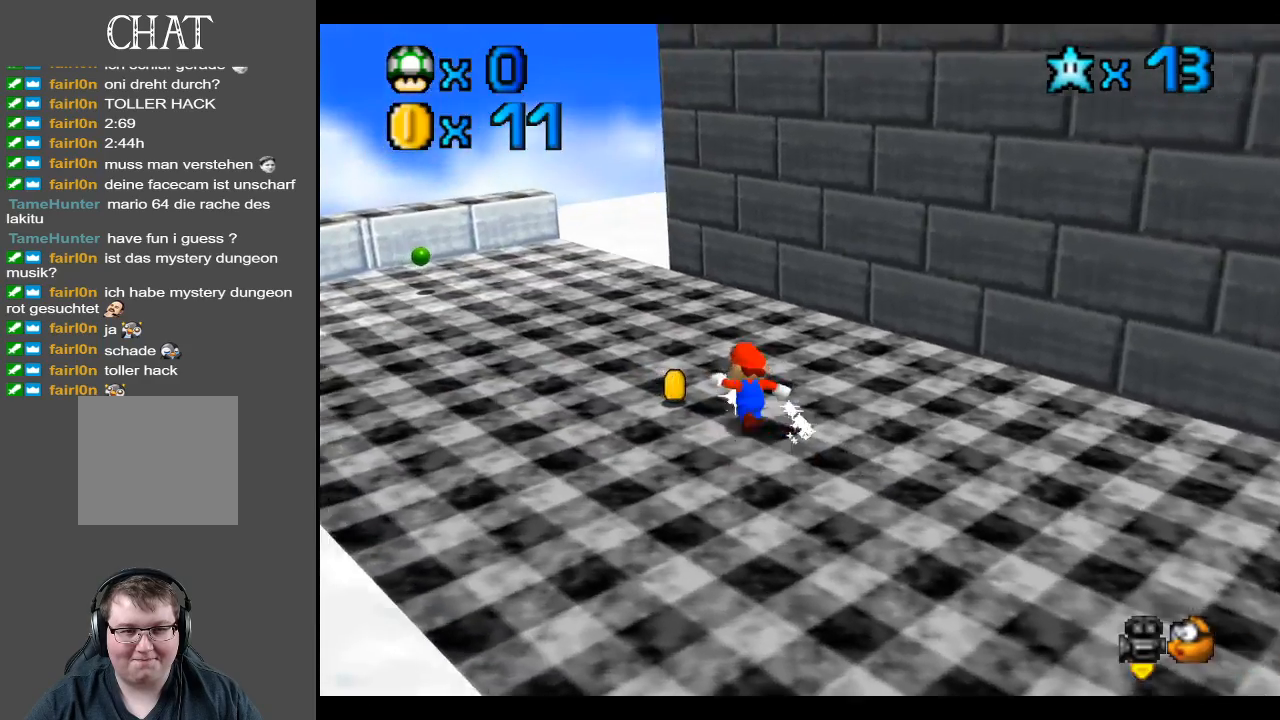
{"buttons": [], "left_stick": "left", "right_stick": "center", "events": [[117, "Y", "down"], [217, "Y", "up"], [333, "left_stick", "left"]]}
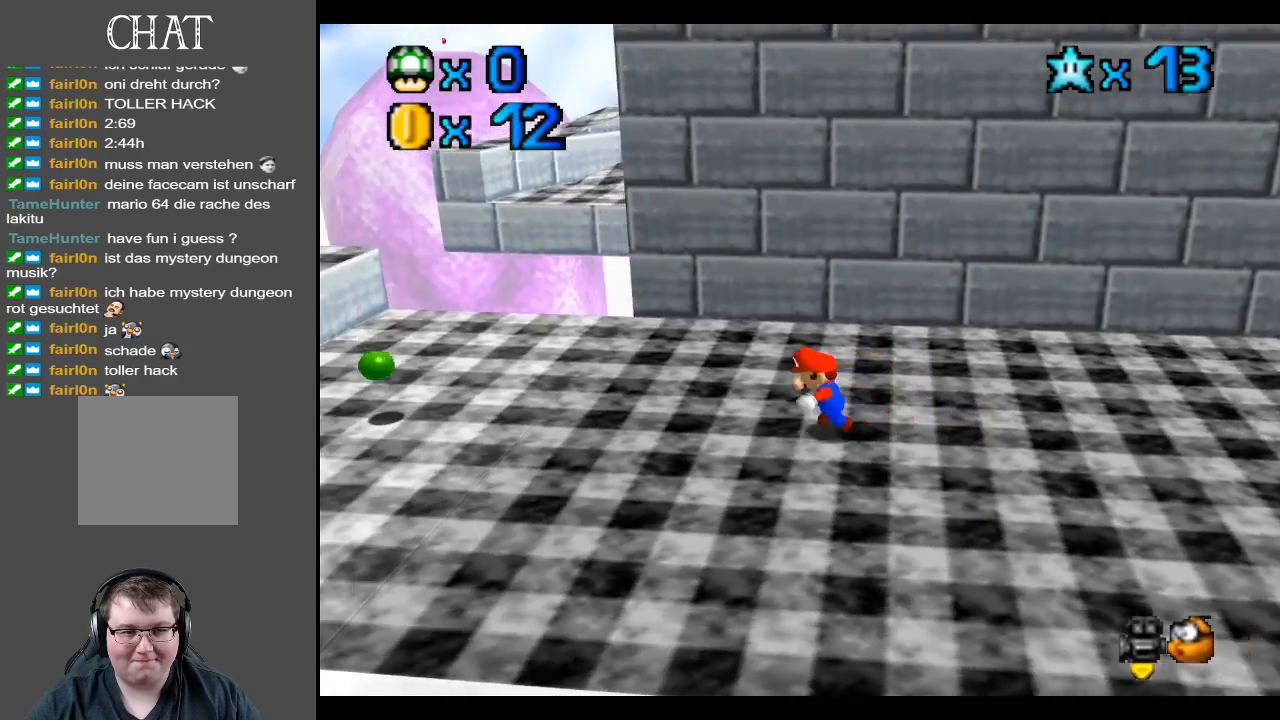
{"buttons": [], "left_stick": "up-left", "right_stick": "center", "events": [[367, "left_stick", "up-left"]]}
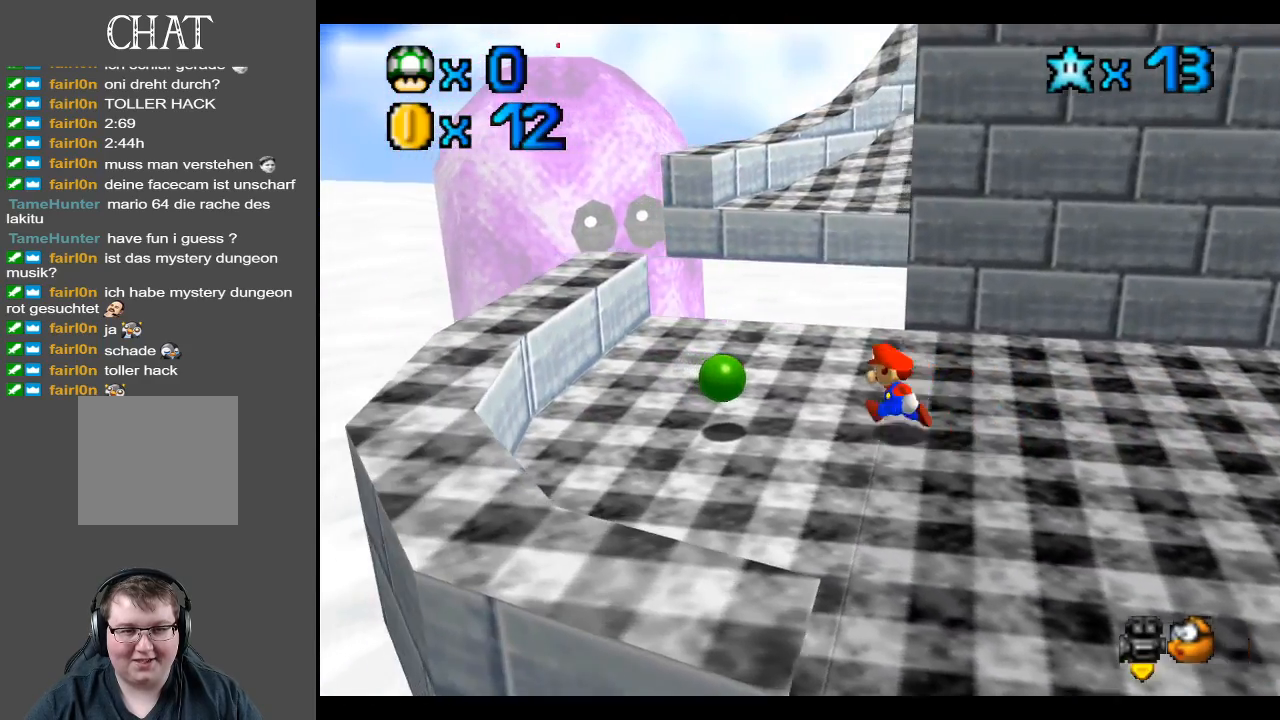
{"buttons": ["A", "L2"], "left_stick": "up", "right_stick": "center", "events": [[267, "left_stick", "up"], [333, "L2", "down"], [400, "A", "down"]]}
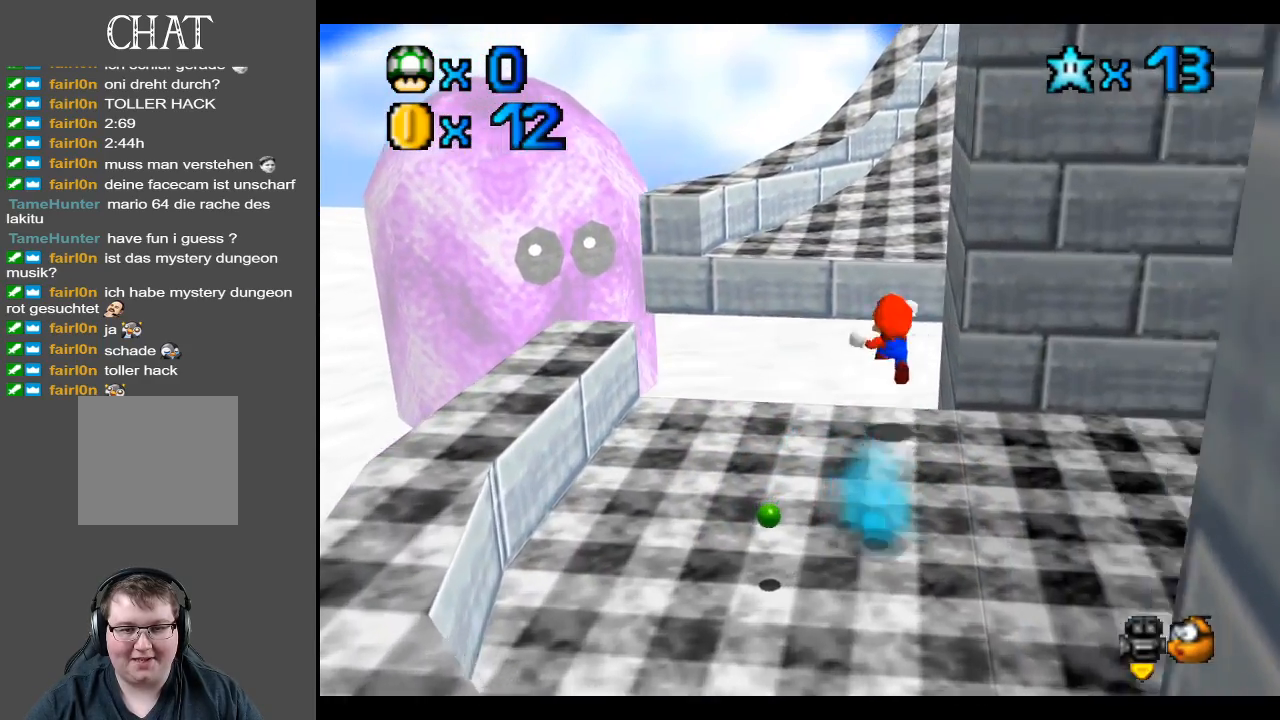
{"buttons": ["Y"], "left_stick": "up", "right_stick": "center", "events": [[217, "A", "up"], [217, "L2", "up"], [467, "Y", "down"]]}
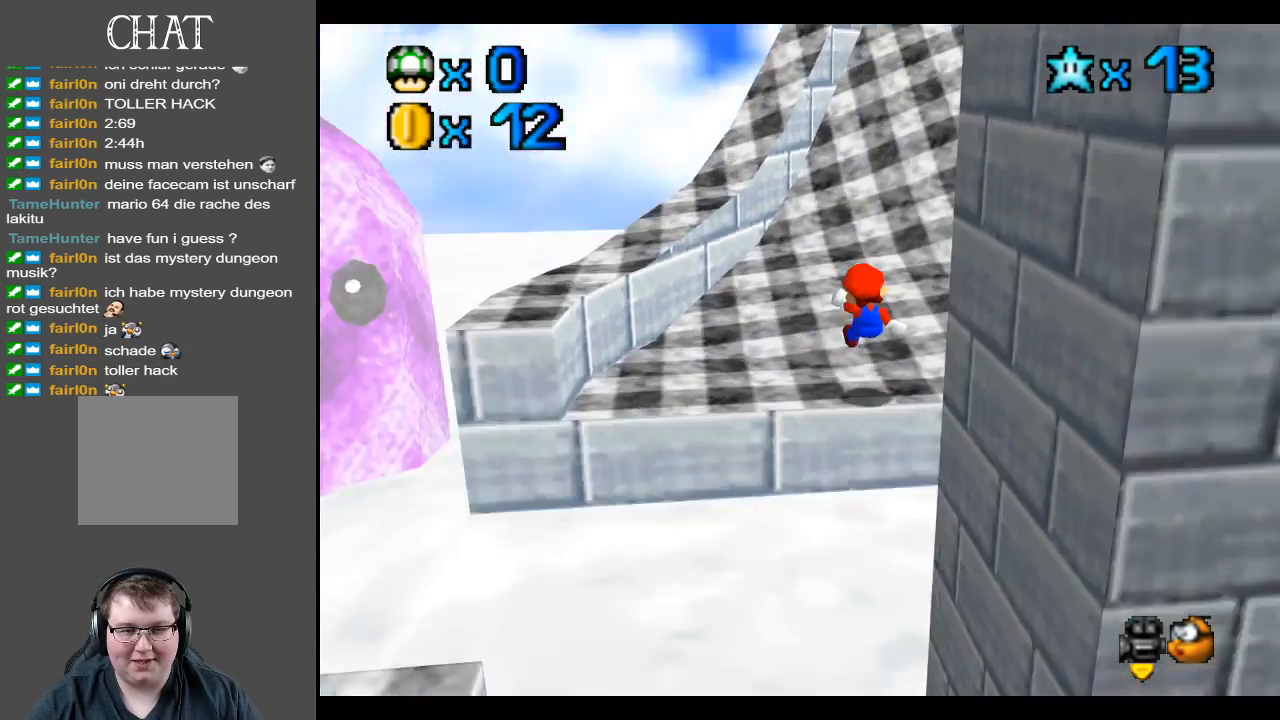
{"buttons": [], "left_stick": "up", "right_stick": "center", "events": [[100, "Y", "up"]]}
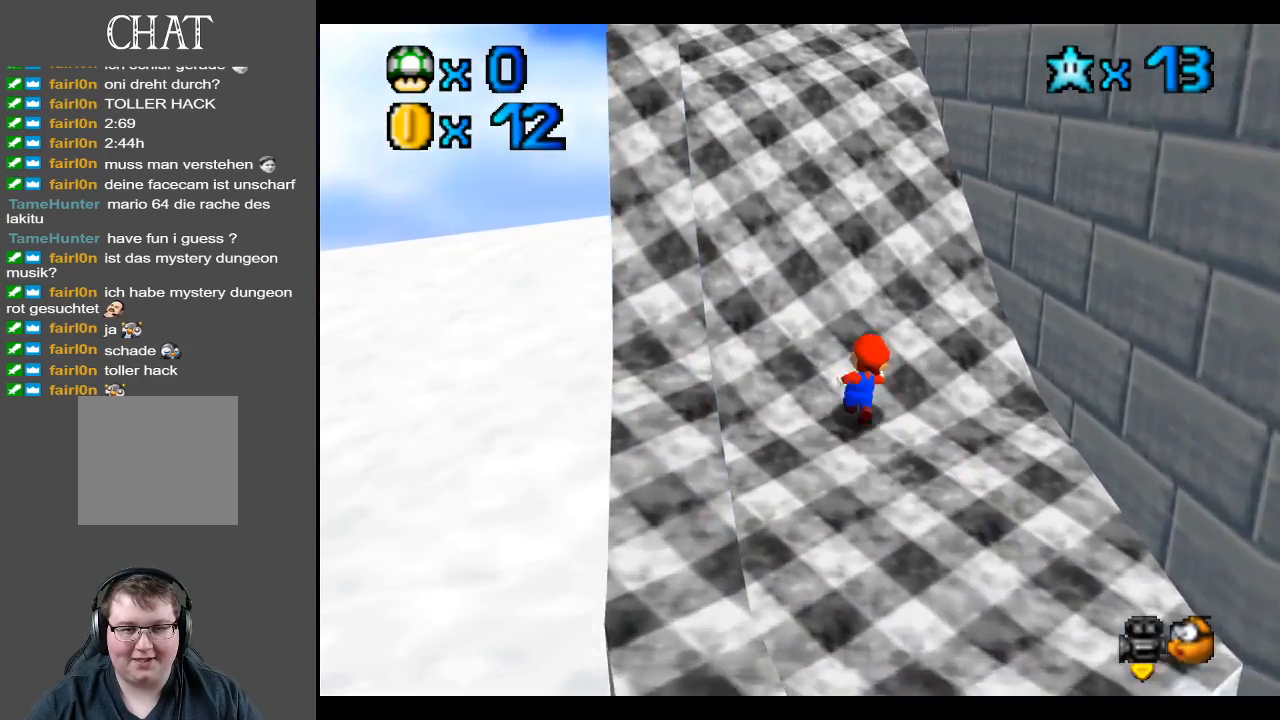
{"buttons": [], "left_stick": "up", "right_stick": "center", "events": [[167, "A", "down"], [333, "A", "up"]]}
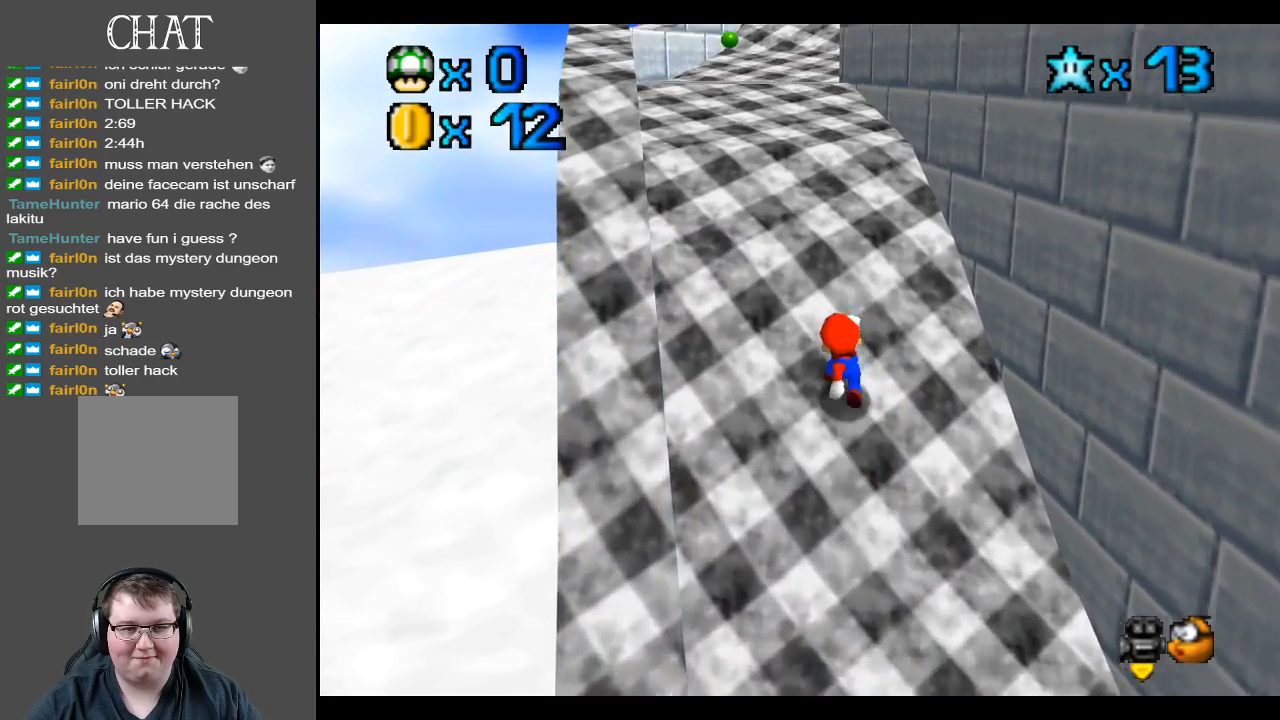
{"buttons": [], "left_stick": "up", "right_stick": "center", "events": []}
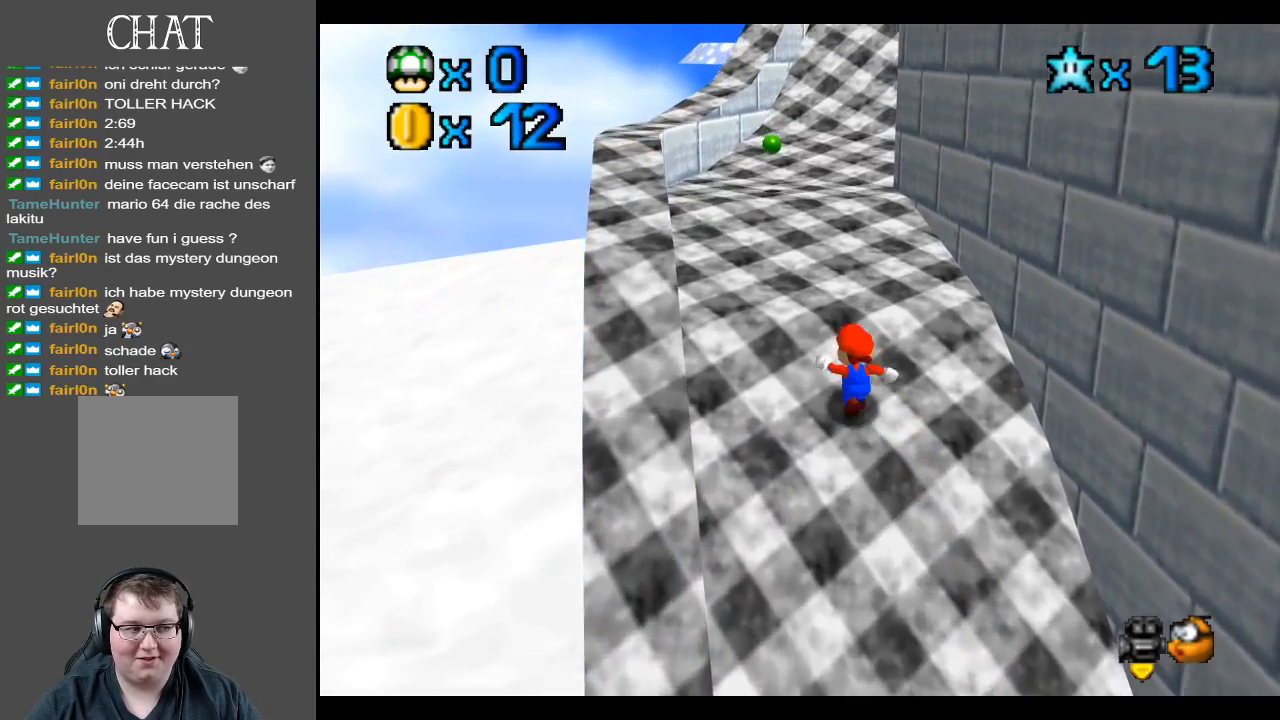
{"buttons": [], "left_stick": "up", "right_stick": "center", "events": []}
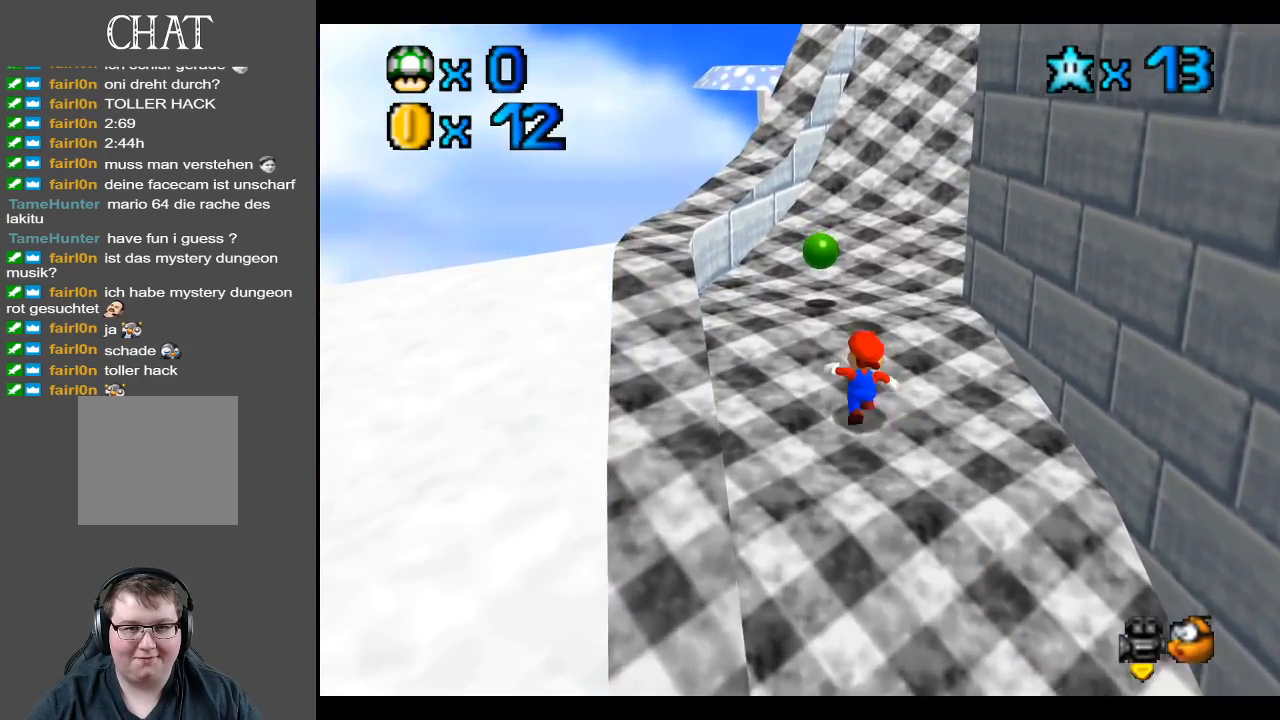
{"buttons": [], "left_stick": "up", "right_stick": "center", "events": [[167, "A", "down"], [333, "A", "up"], [400, "X", "down"], [500, "X", "up"]]}
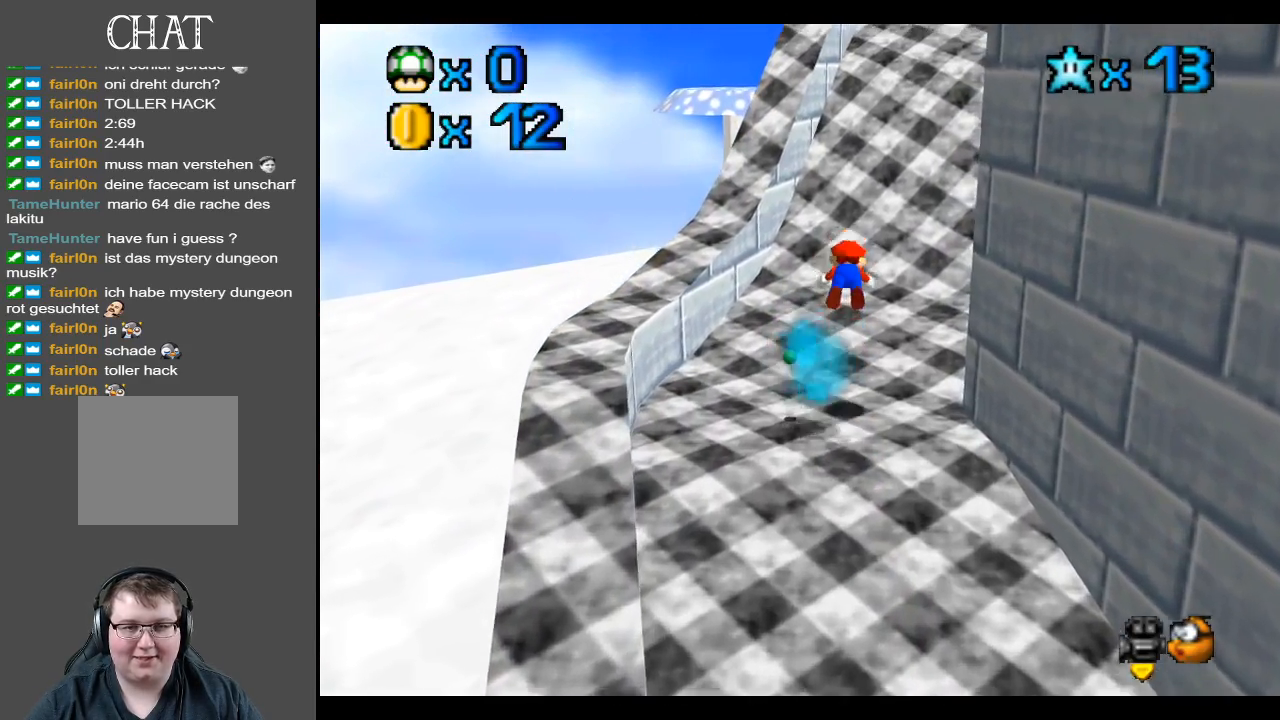
{"buttons": [], "left_stick": "up", "right_stick": "center", "events": [[283, "A", "down"], [467, "A", "up"]]}
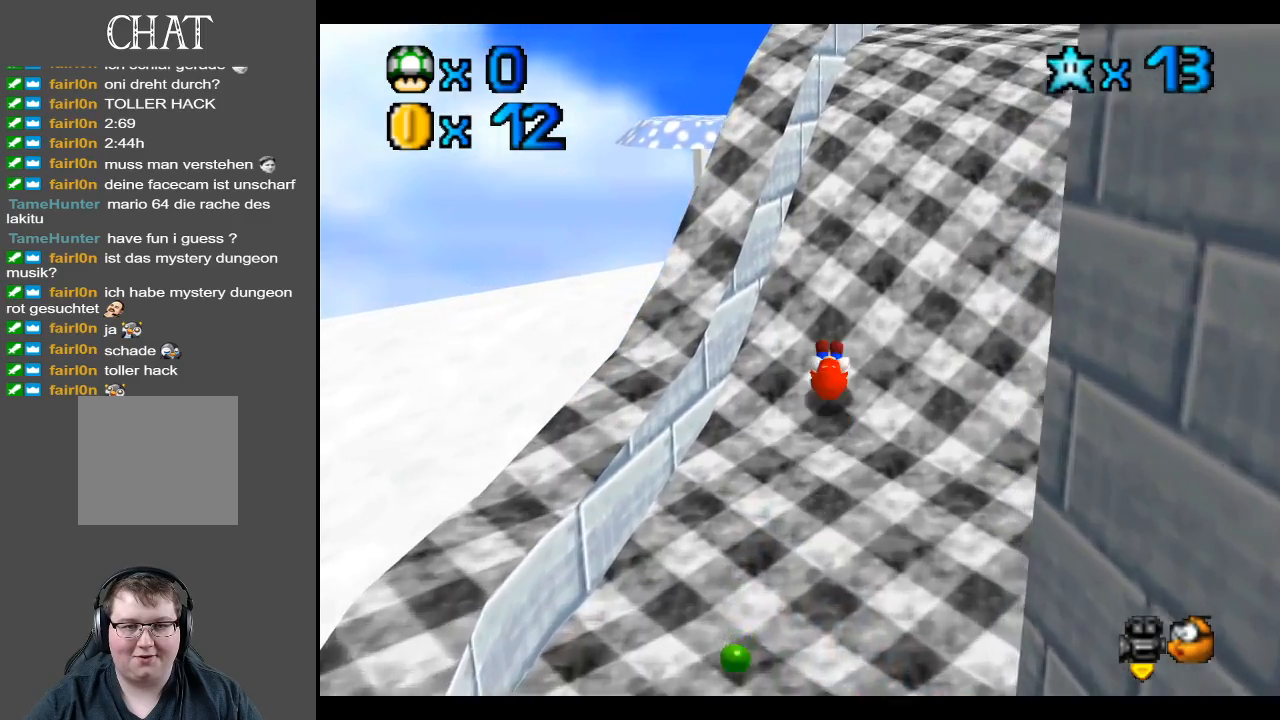
{"buttons": [], "left_stick": "up-left", "right_stick": "center", "events": [[133, "Y", "down"], [283, "Y", "up"], [450, "left_stick", "up-left"]]}
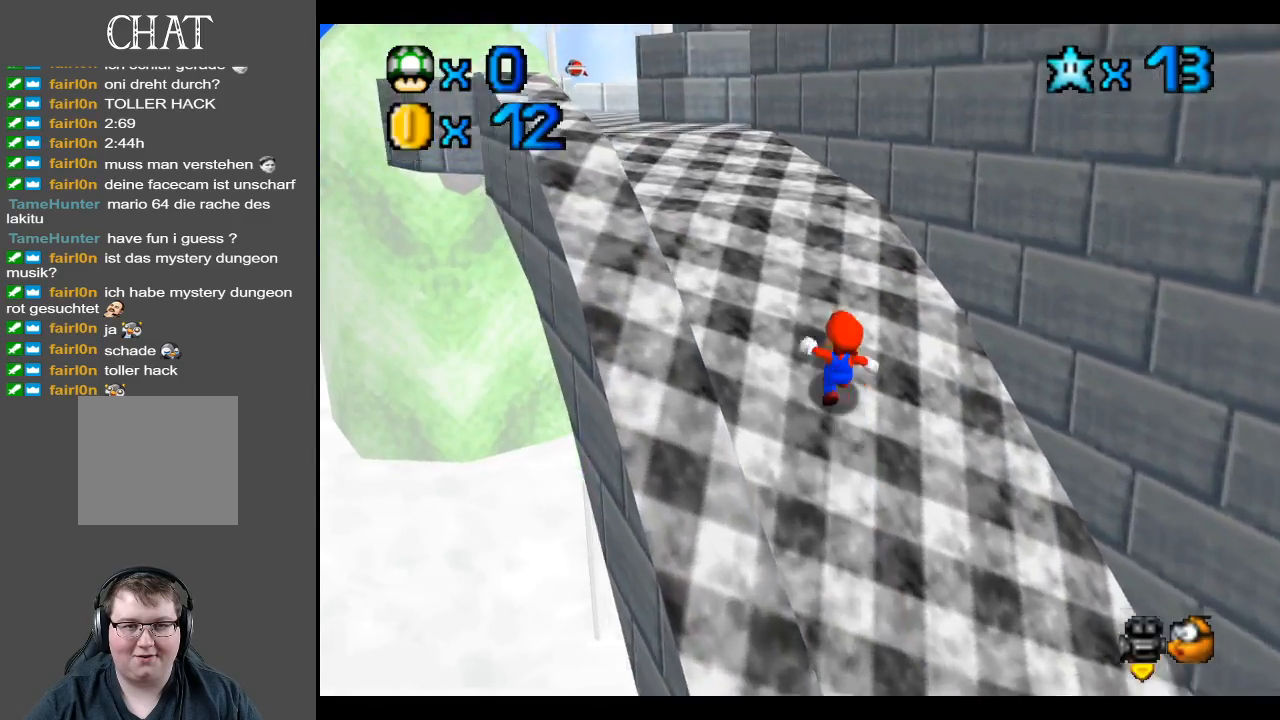
{"buttons": [], "left_stick": "up-left", "right_stick": "center", "events": []}
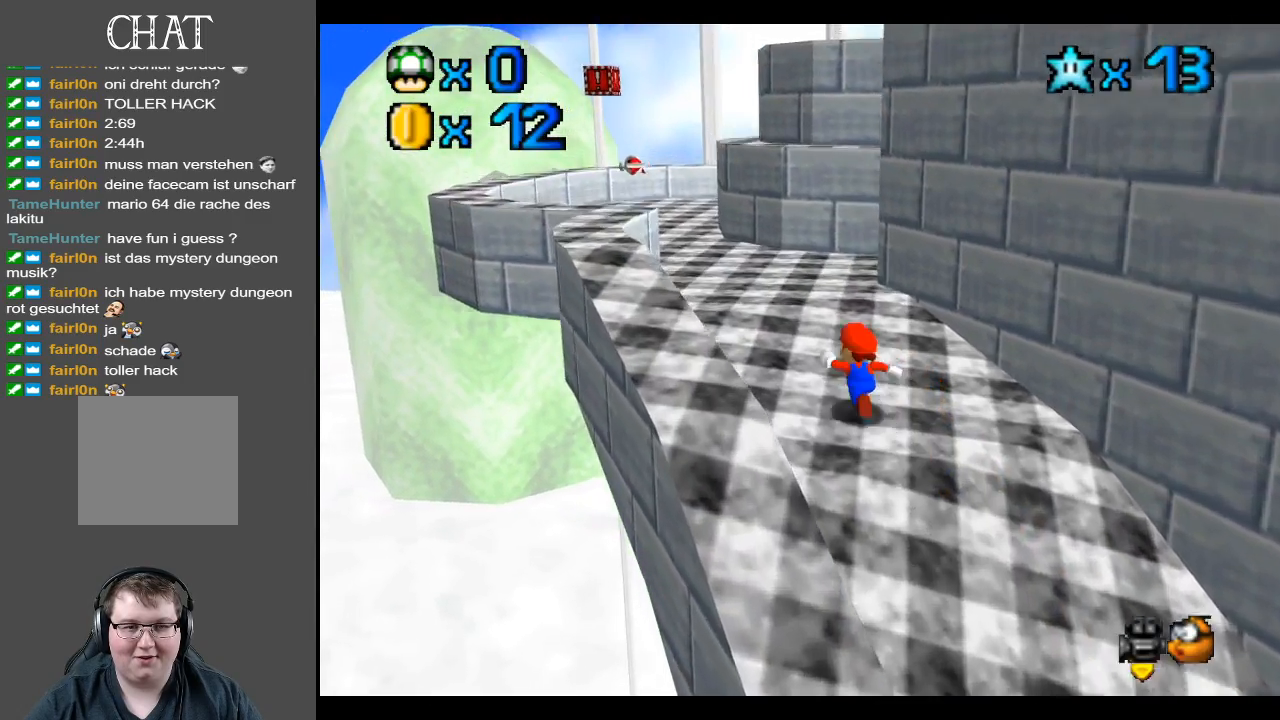
{"buttons": [], "left_stick": "up-left", "right_stick": "center", "events": []}
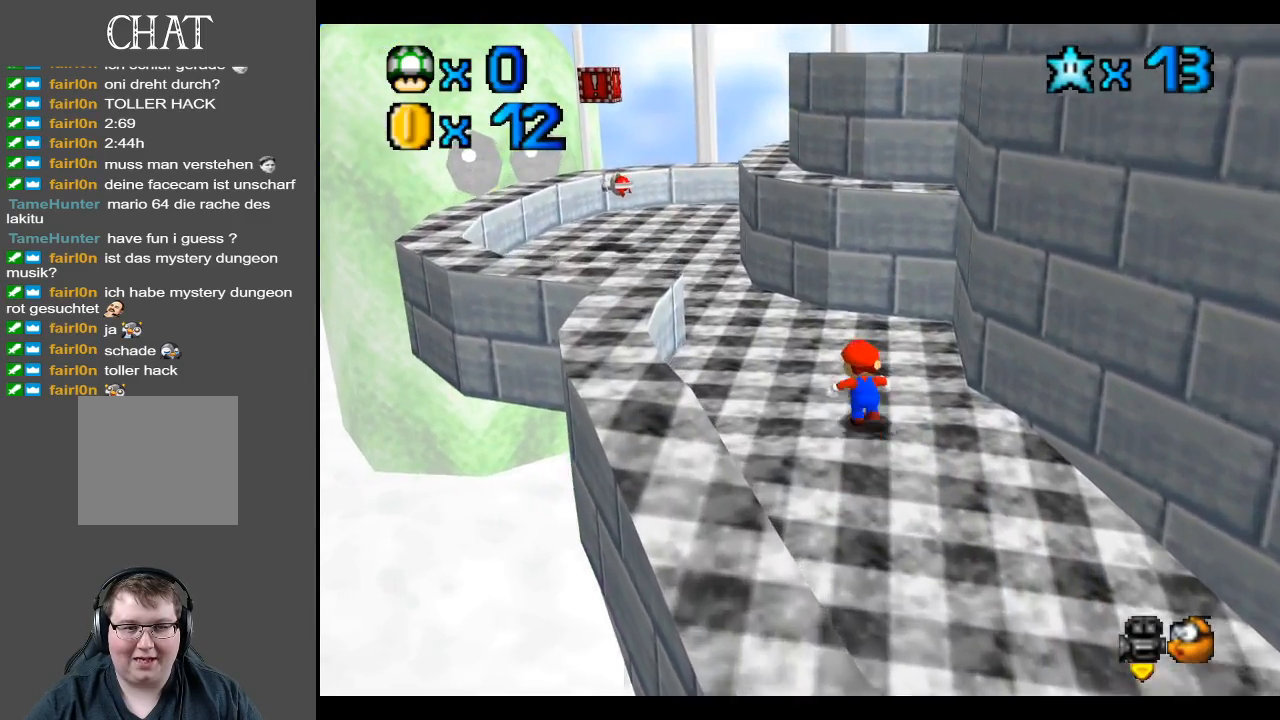
{"buttons": [], "left_stick": "up-left", "right_stick": "center", "events": []}
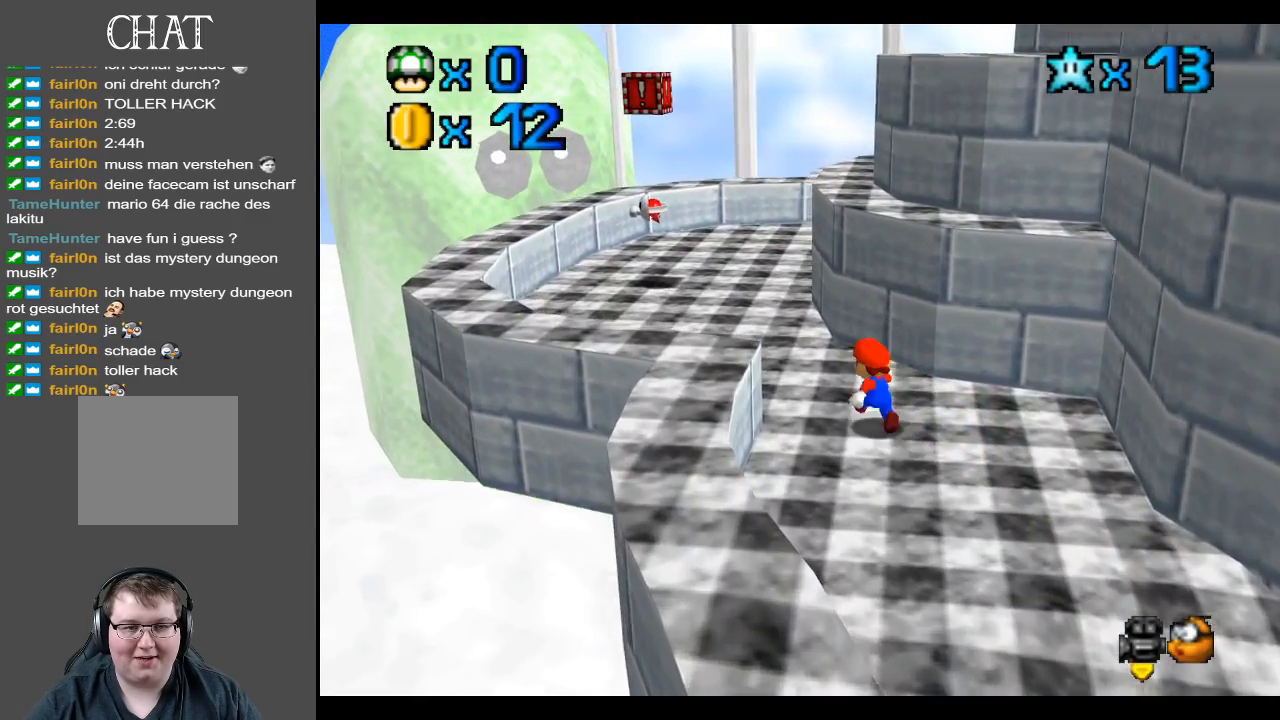
{"buttons": [], "left_stick": "up-left", "right_stick": "center", "events": []}
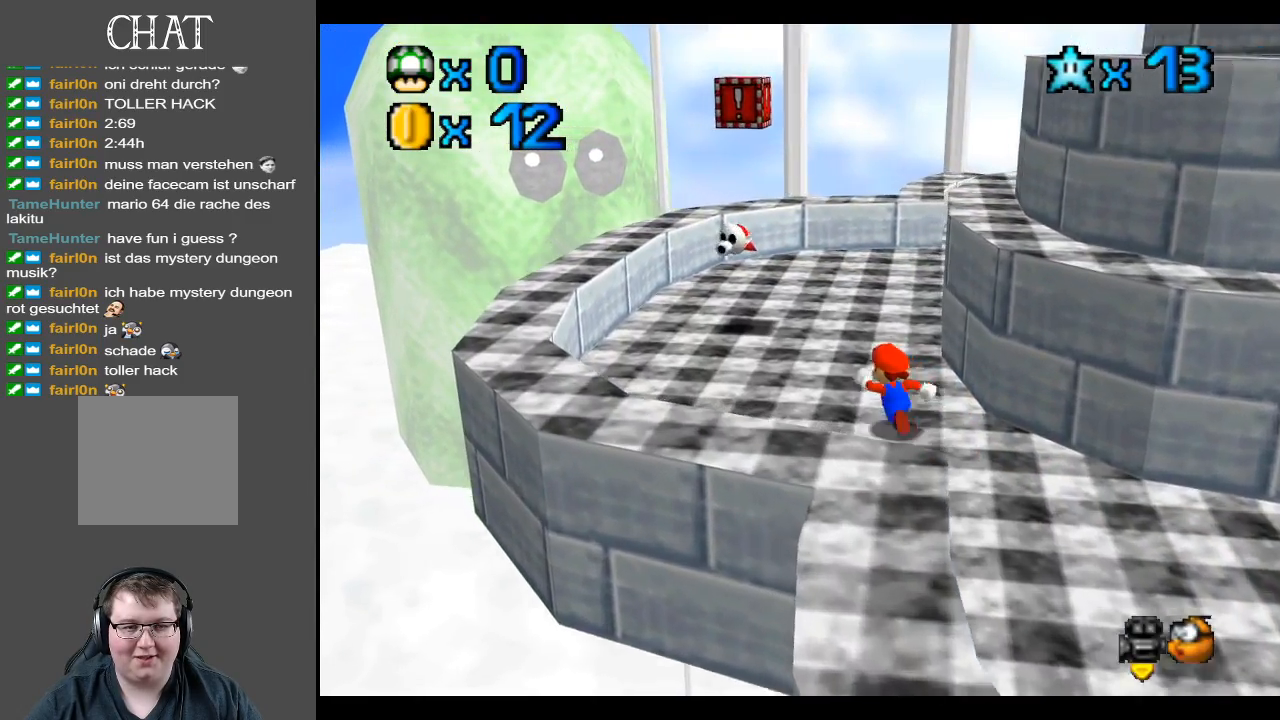
{"buttons": [], "left_stick": "down-right", "right_stick": "center", "events": [[267, "A", "down"], [400, "left_stick", "center"], [450, "A", "up"], [450, "left_stick", "down-right"]]}
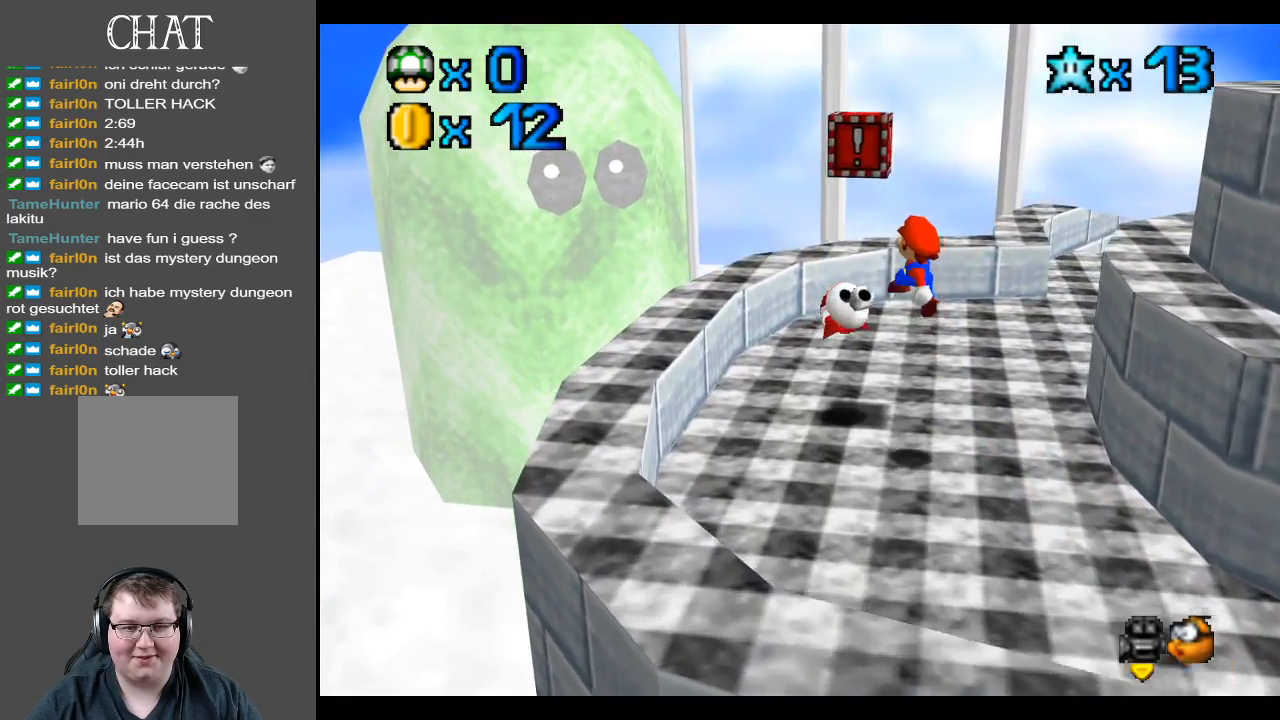
{"buttons": [], "left_stick": "down-right", "right_stick": "center", "events": []}
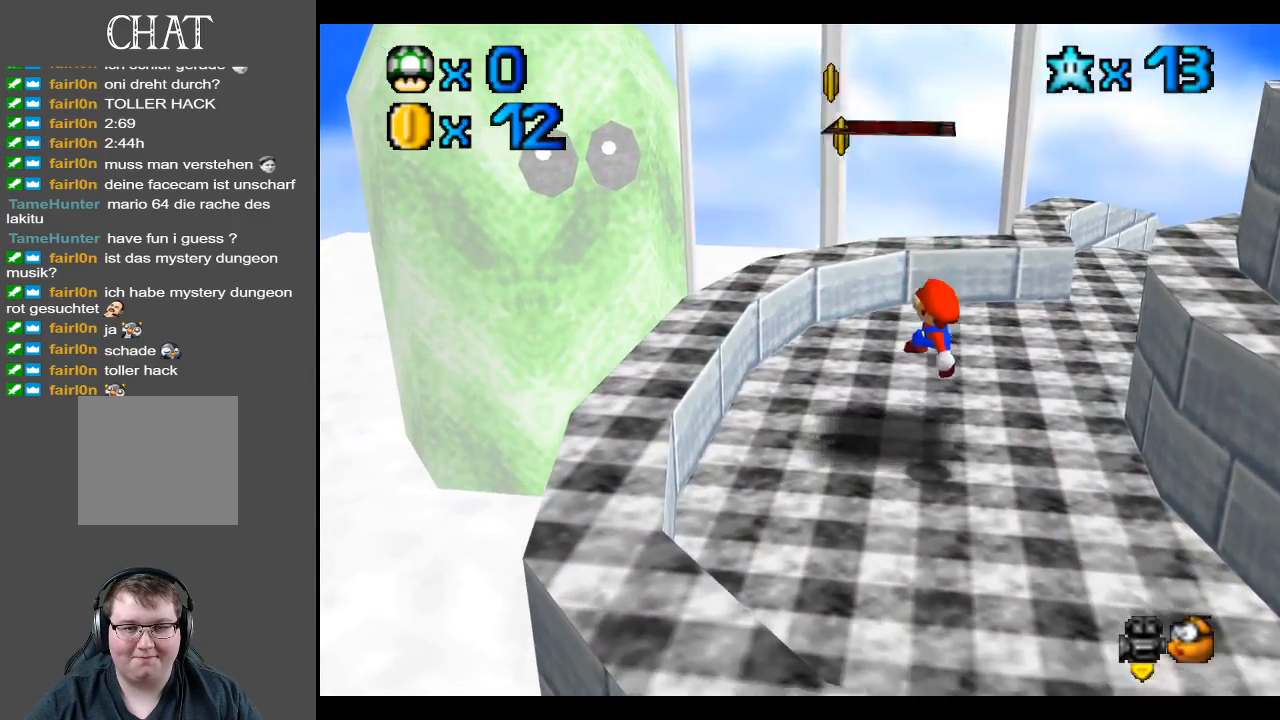
{"buttons": ["A"], "left_stick": "up-left", "right_stick": "center", "events": [[67, "left_stick", "center"], [333, "A", "down"], [333, "left_stick", "up-left"]]}
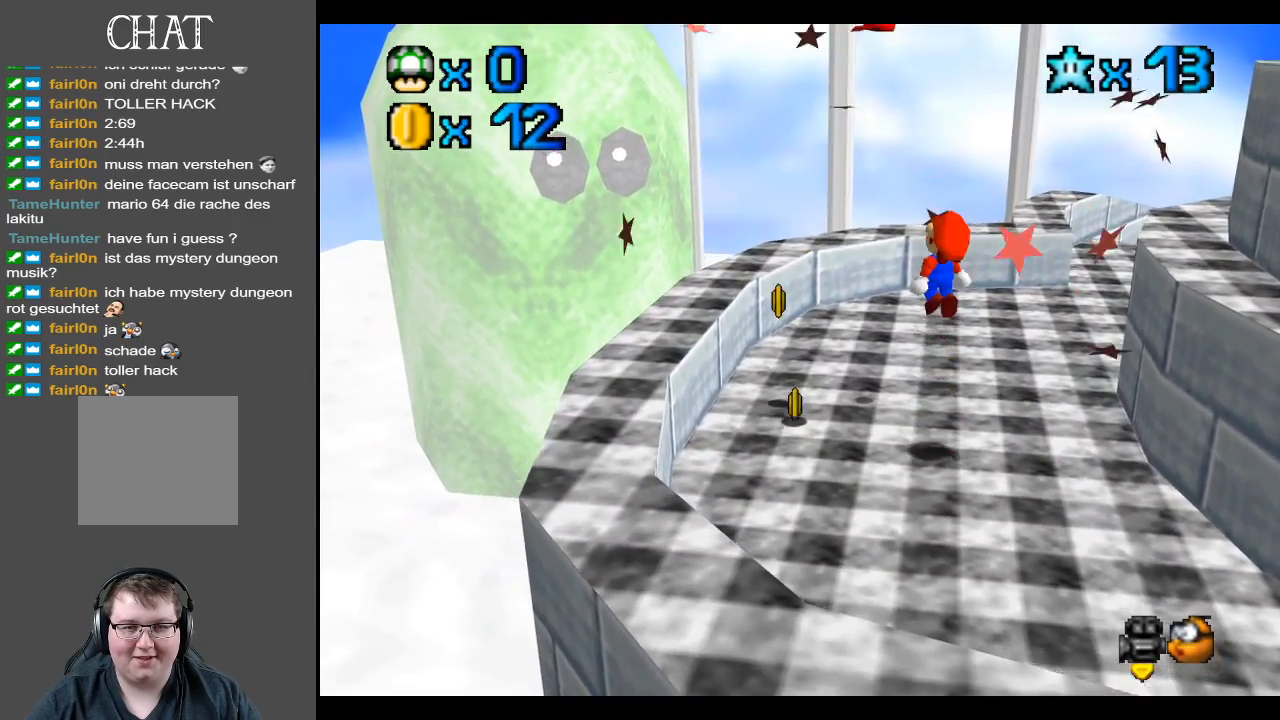
{"buttons": ["B"], "left_stick": "center", "right_stick": "center", "events": [[33, "A", "up"], [117, "B", "down"], [283, "B", "up"], [400, "left_stick", "up-right"], [483, "left_stick", "center"], [500, "B", "down"]]}
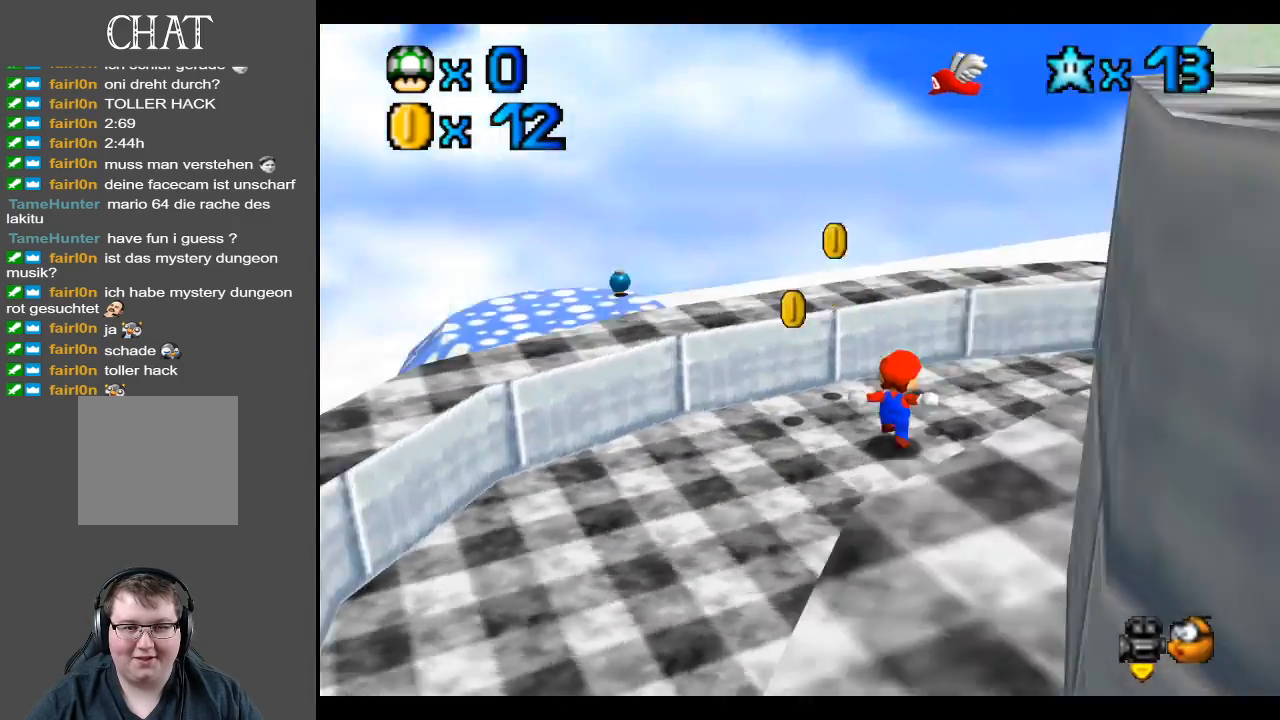
{"buttons": [], "left_stick": "center", "right_stick": "center", "events": [[50, "left_stick", "up"], [133, "left_stick", "up-right"], [167, "B", "up"], [267, "left_stick", "center"], [300, "B", "down"], [433, "B", "up"]]}
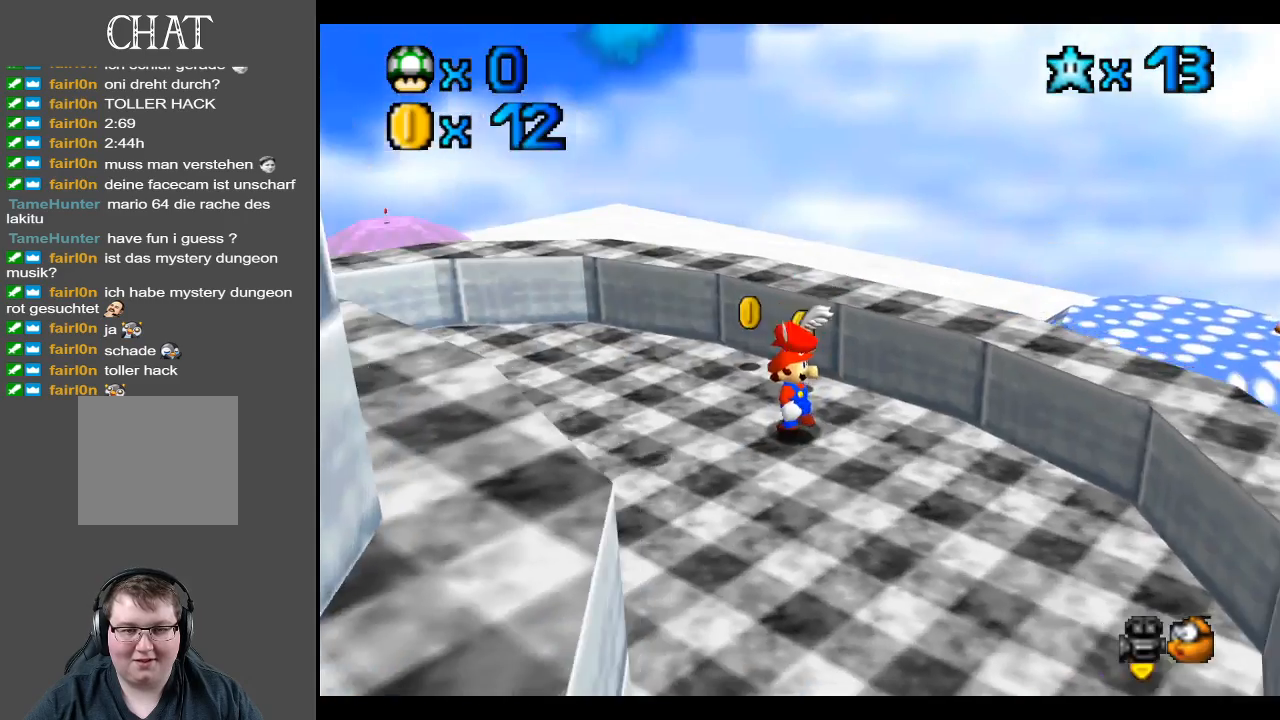
{"buttons": [], "left_stick": "up", "right_stick": "center", "events": [[133, "left_stick", "up"], [167, "B", "down"], [250, "B", "up"]]}